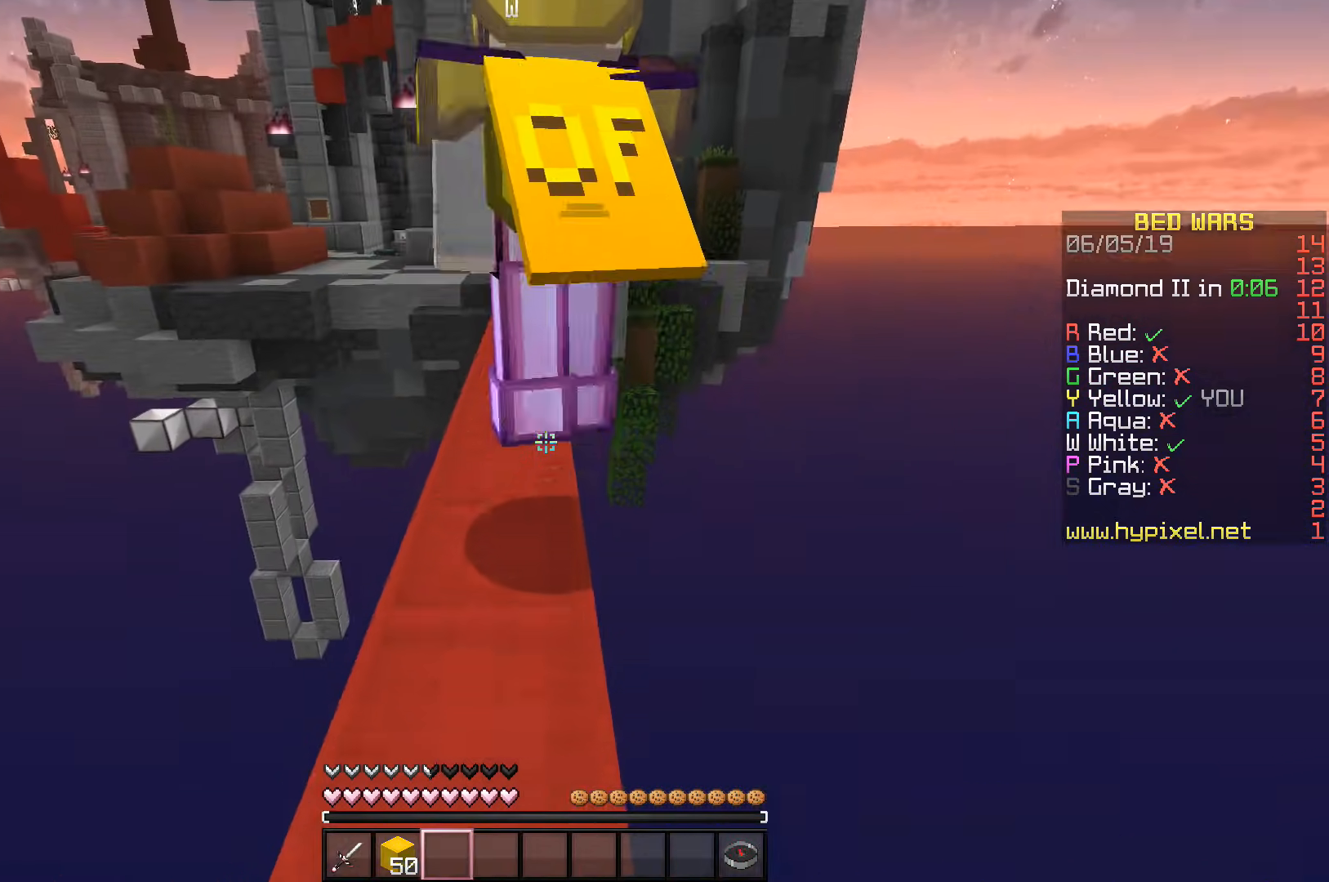
Gameplay with keyboard; each line is a JSON object with the keys held at the frame after it. "events" lists presses ("down") and releases ("up") of "a", "d", "s", "space" and "w" between this image and that frame as [ms after this image, input, new state], when the widget could be followed in between. No other keys are recorded. Mouse input is not recorded.
{"keys": ["space", "w"], "events": []}
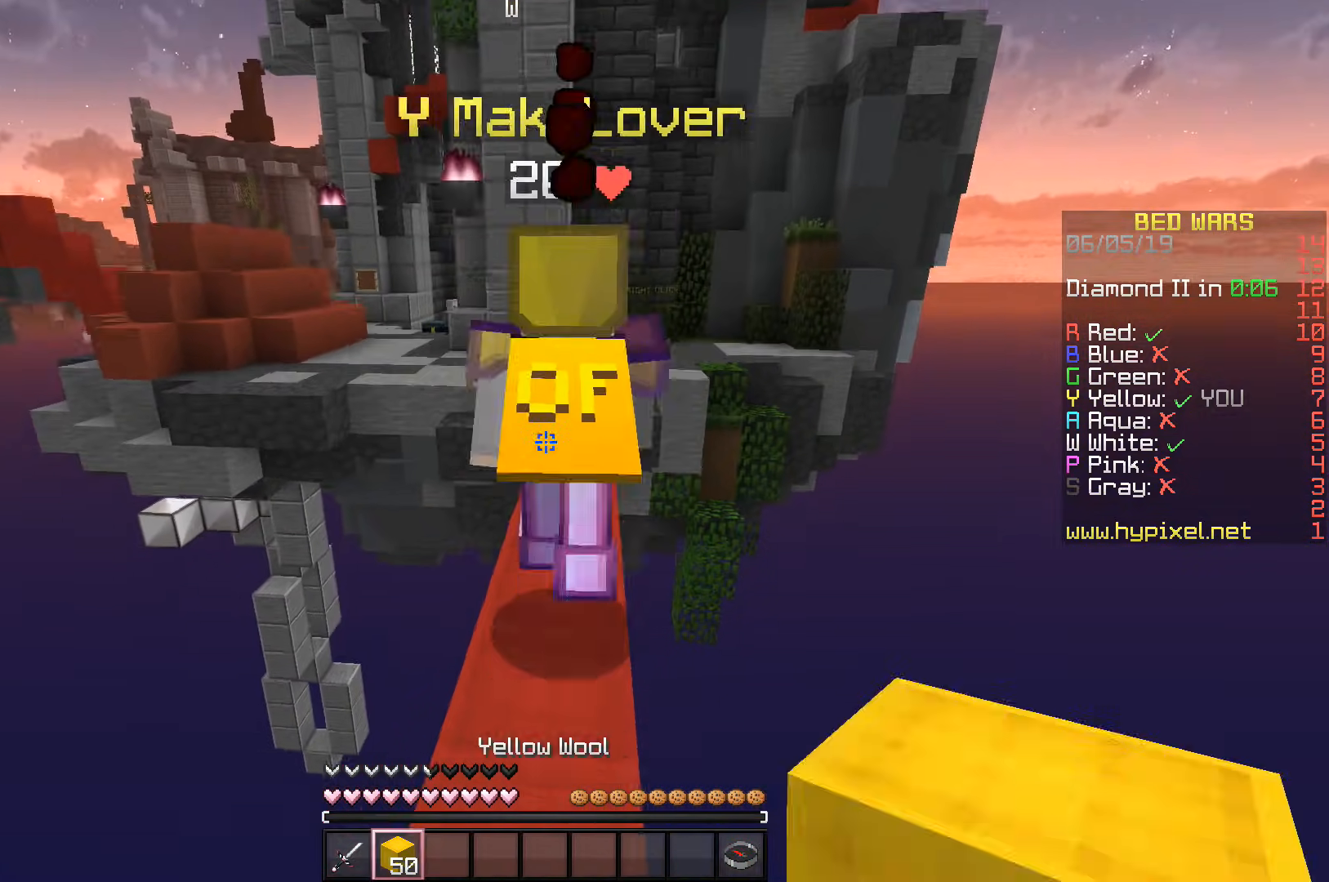
{"keys": ["space", "w"], "events": []}
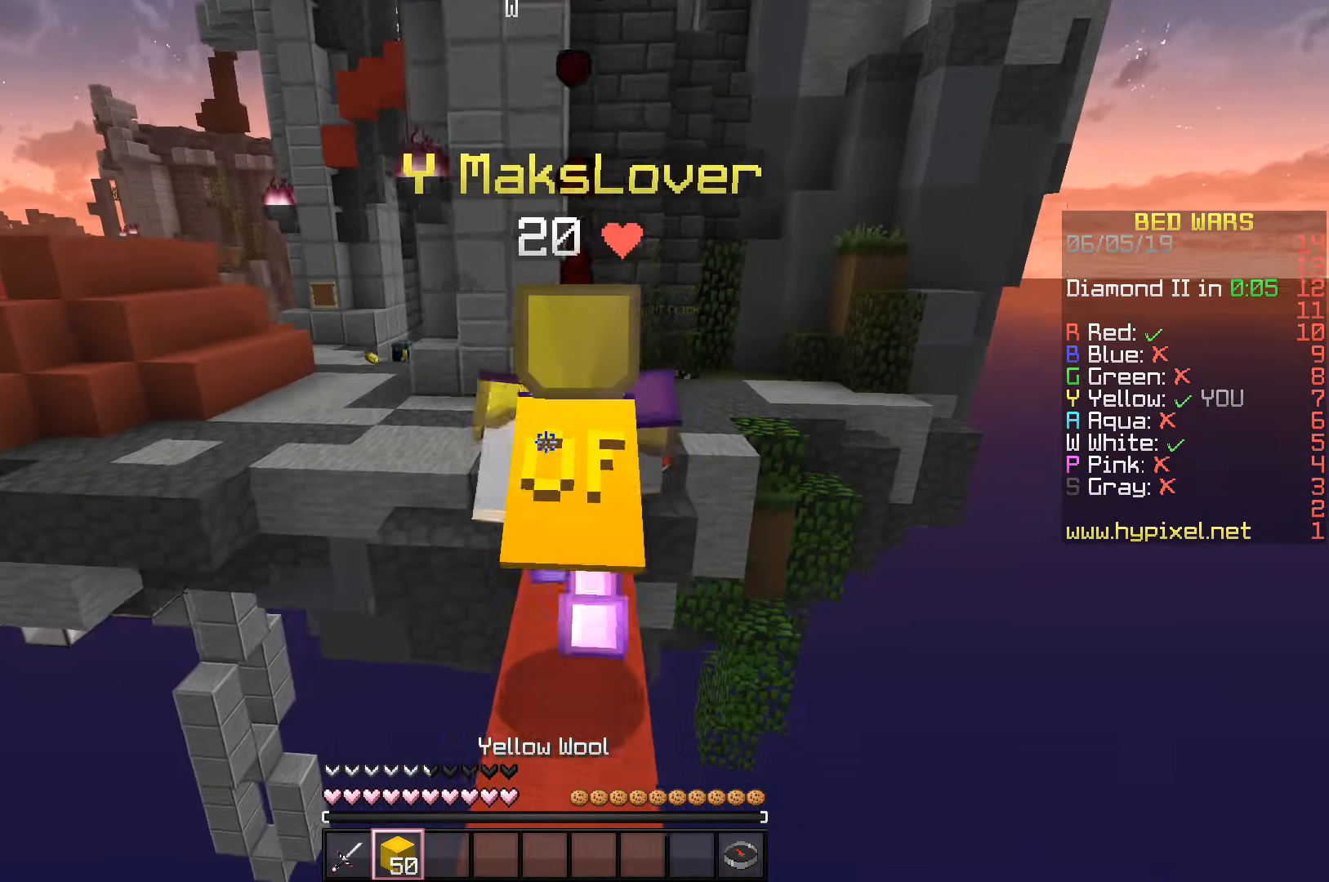
{"keys": ["space", "w"], "events": []}
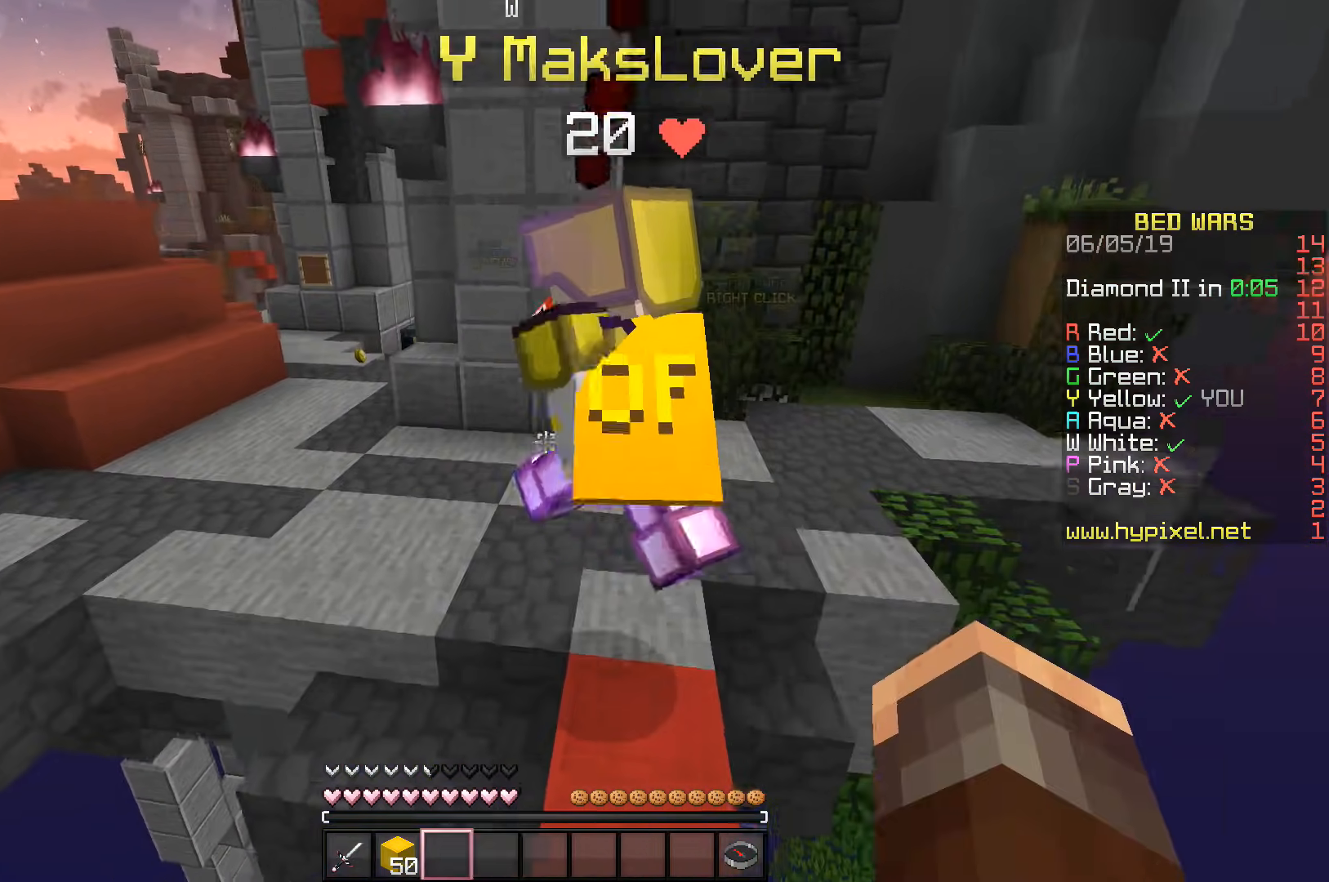
{"keys": ["d", "space", "w"], "events": [[117, "d", "down"]]}
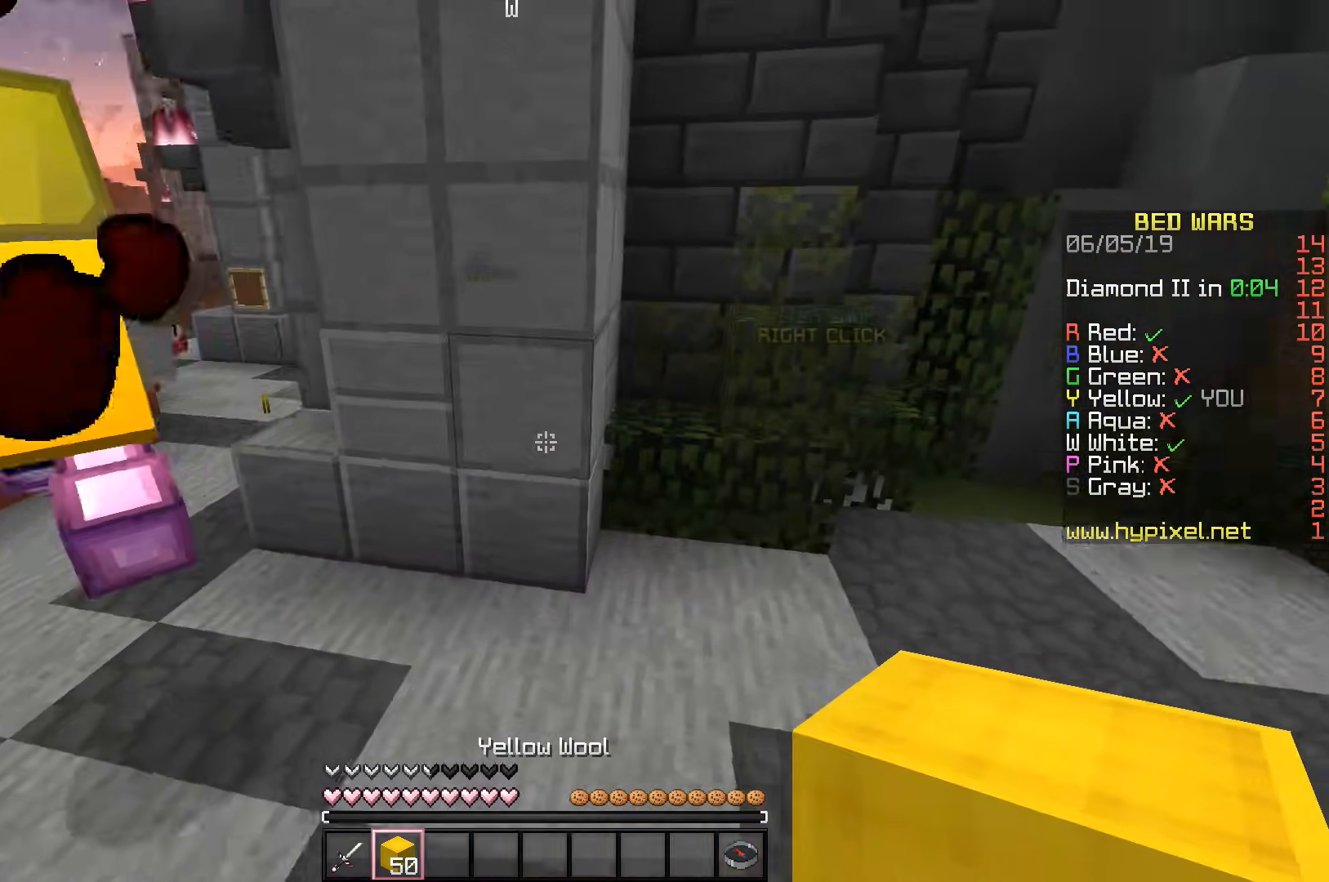
{"keys": ["d", "s"], "events": [[133, "space", "up"], [267, "w", "up"], [400, "s", "down"]]}
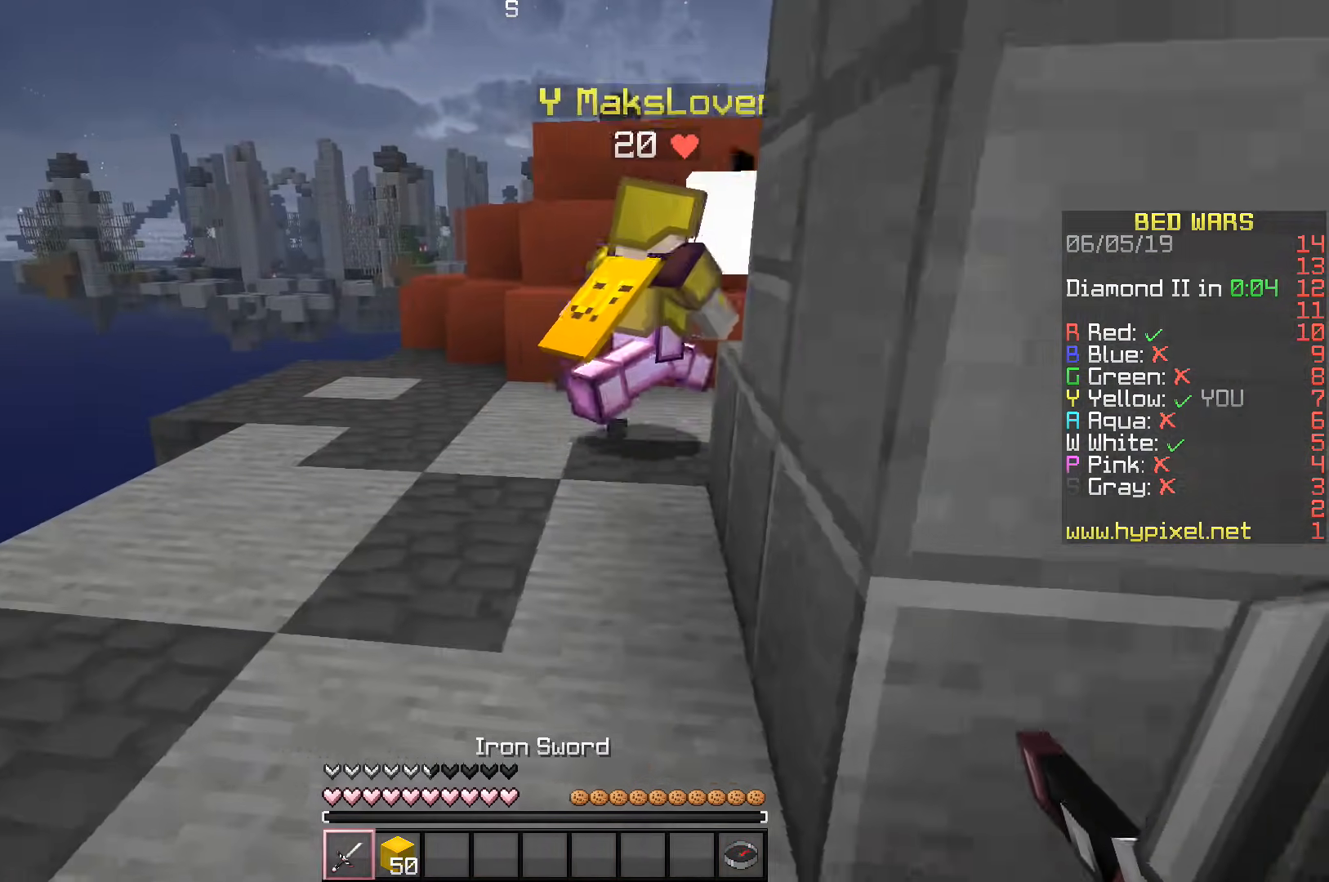
{"keys": ["d"], "events": [[183, "d", "up"], [300, "s", "up"], [467, "d", "down"]]}
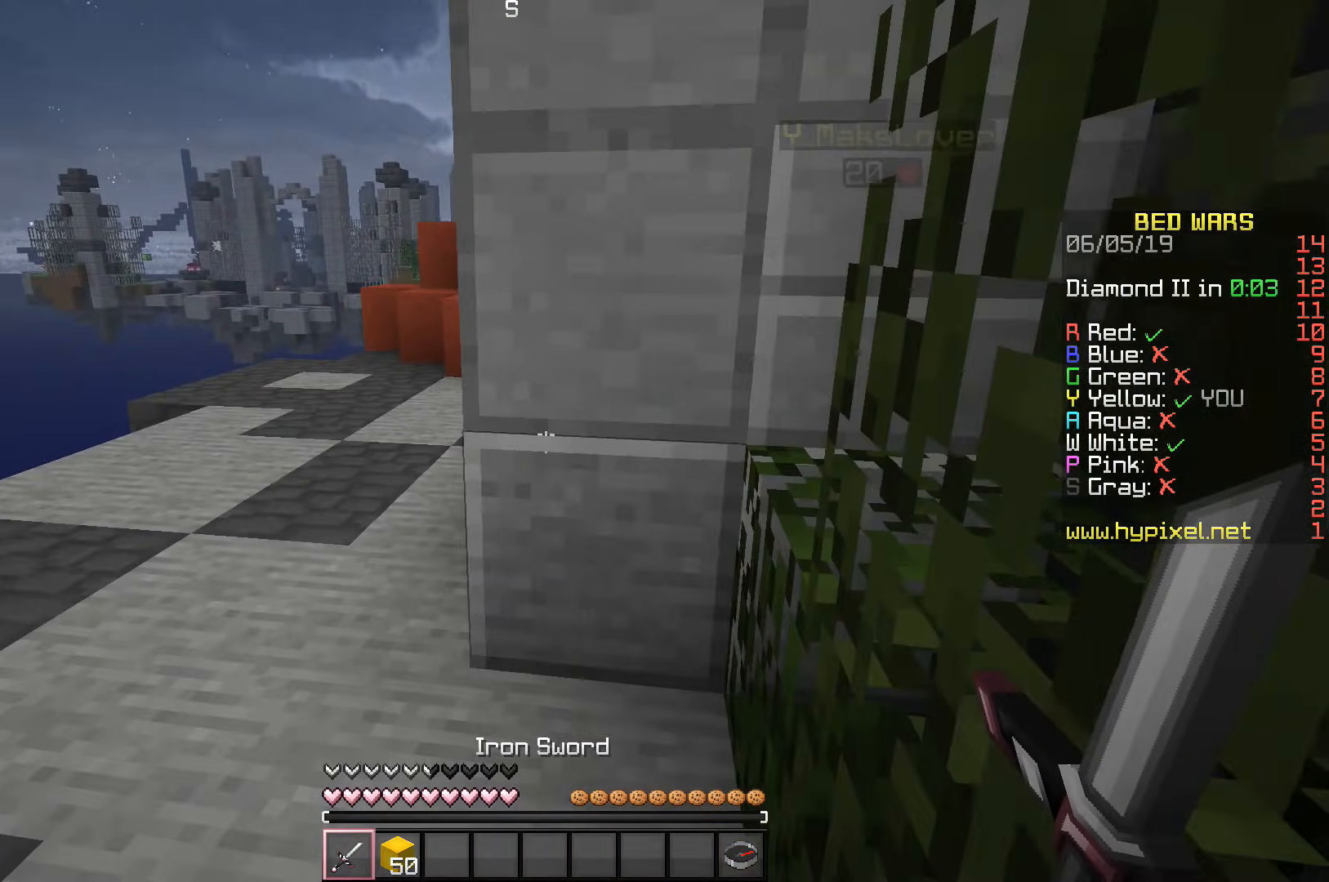
{"keys": ["d", "w"], "events": [[133, "w", "down"], [183, "d", "up"], [400, "d", "down"]]}
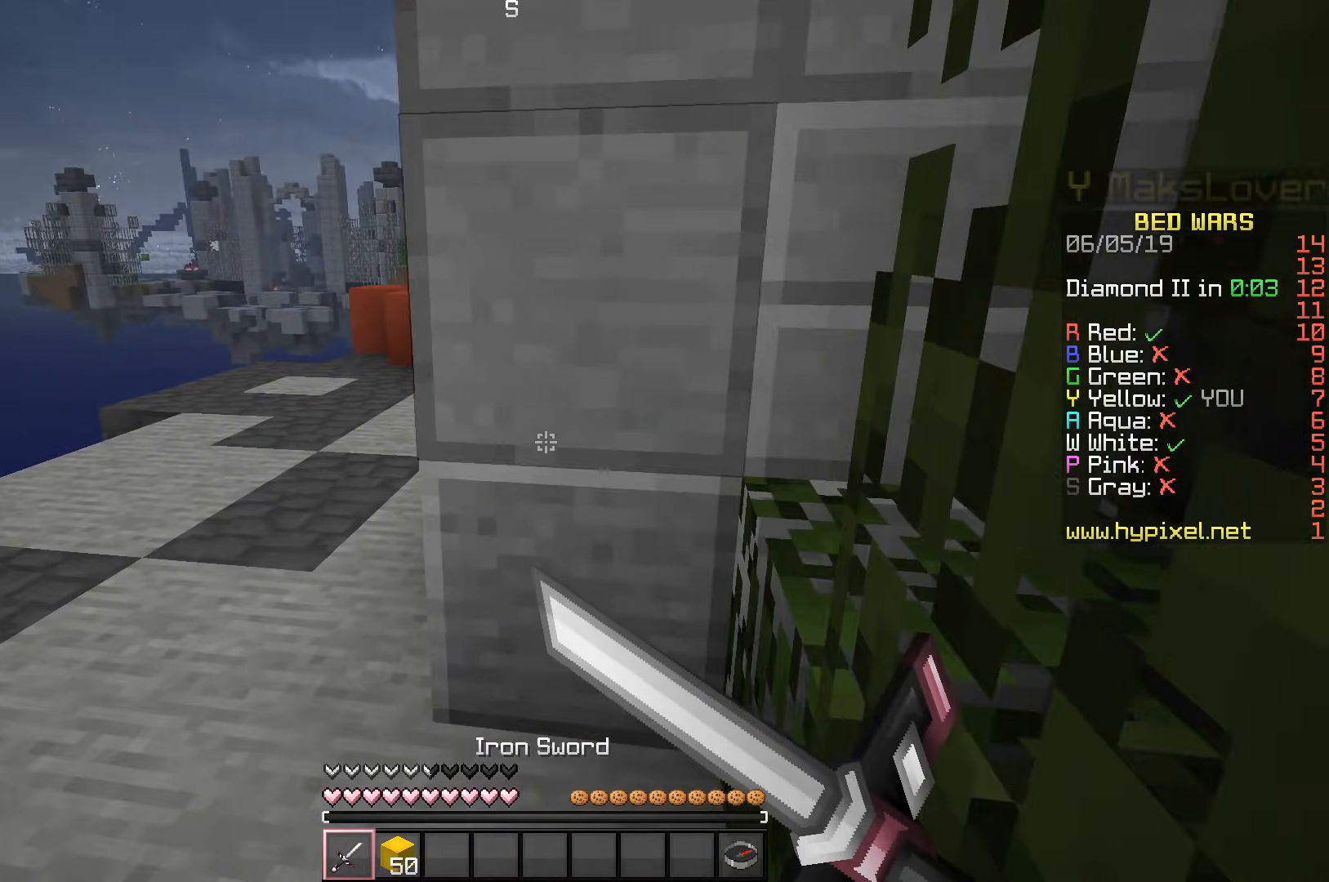
{"keys": ["d", "w"], "events": []}
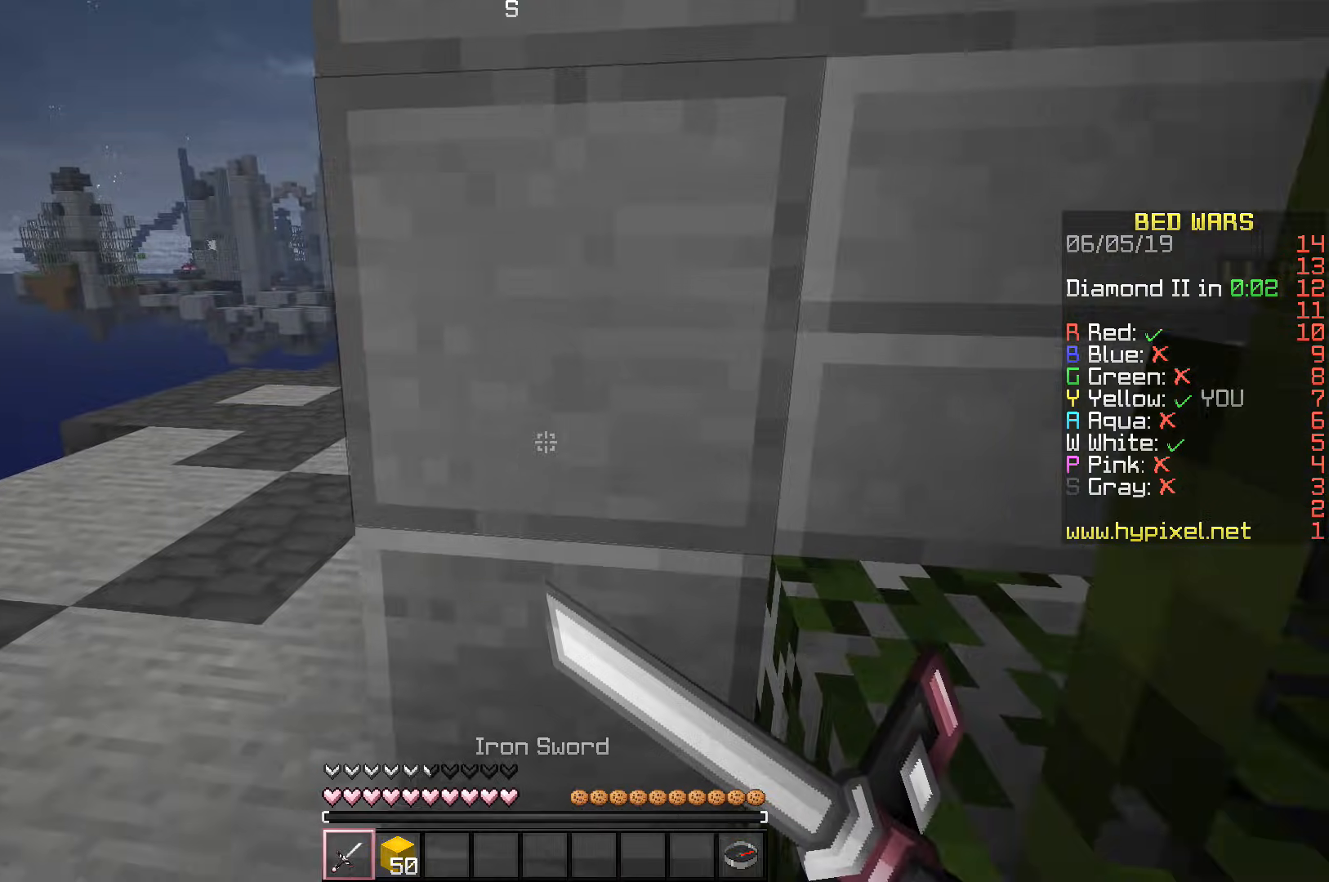
{"keys": ["d", "w"], "events": []}
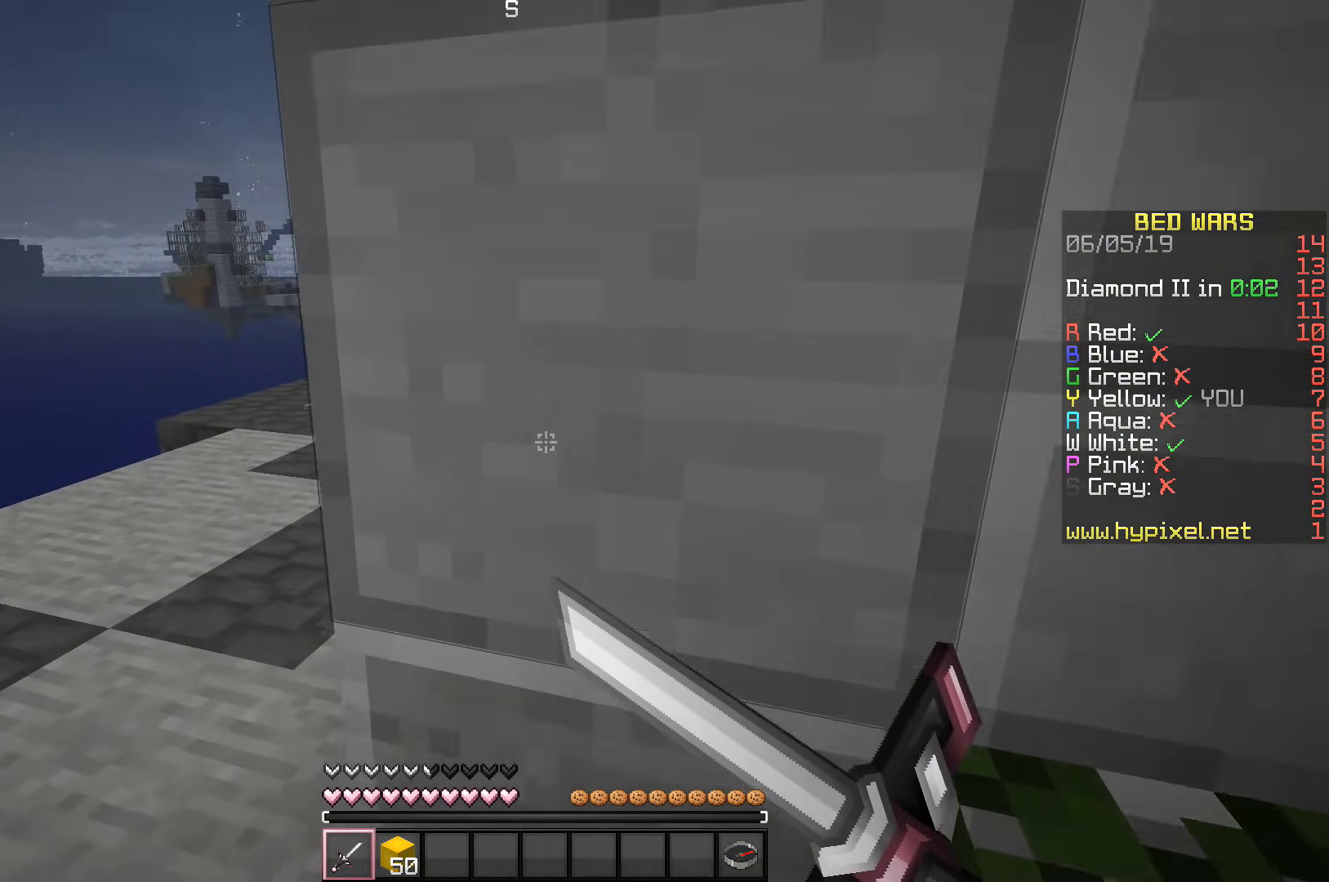
{"keys": ["a"], "events": [[117, "a", "down"], [133, "w", "up"], [150, "d", "up"], [317, "w", "down"], [483, "w", "up"]]}
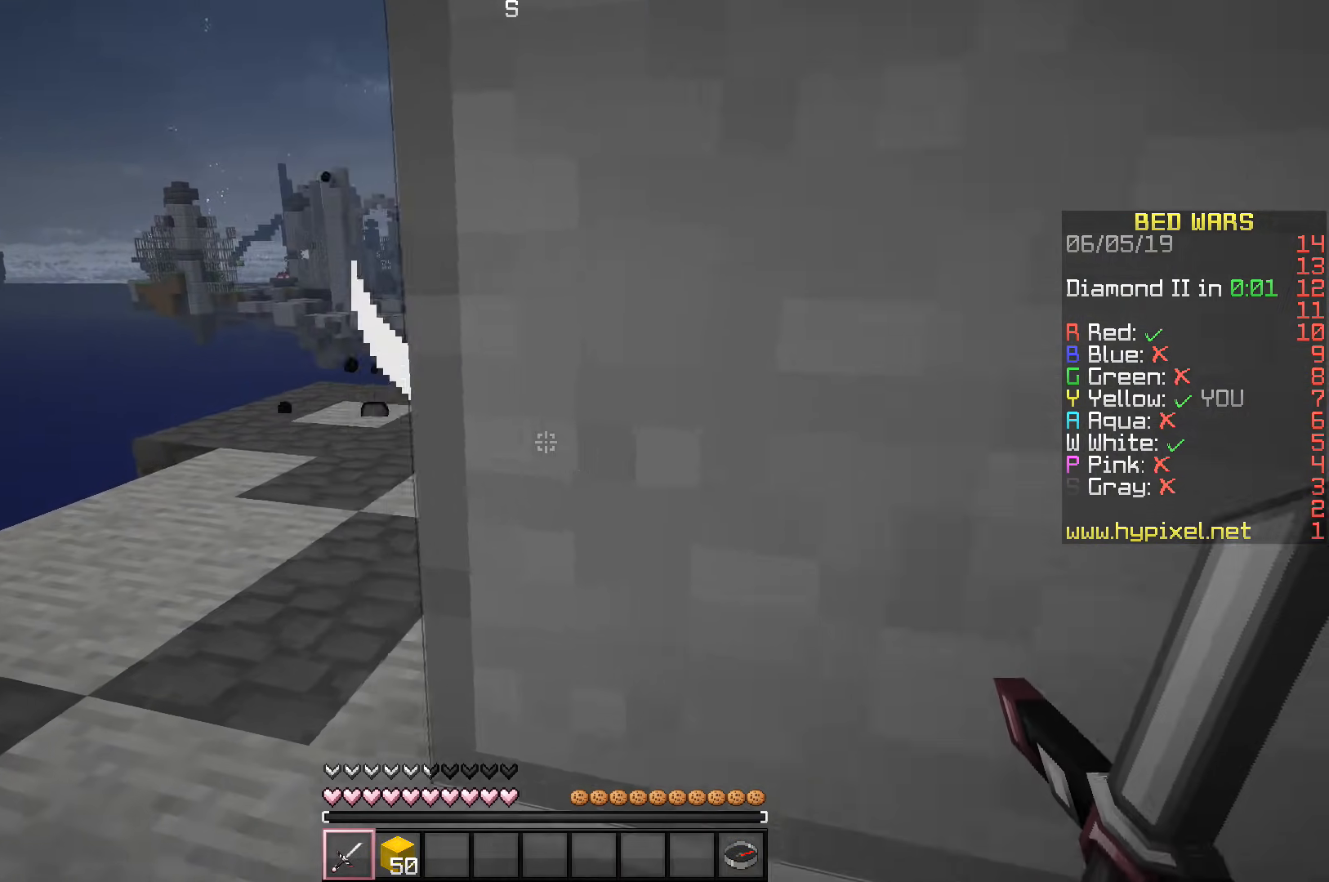
{"keys": ["w"], "events": [[100, "w", "down"], [383, "a", "up"]]}
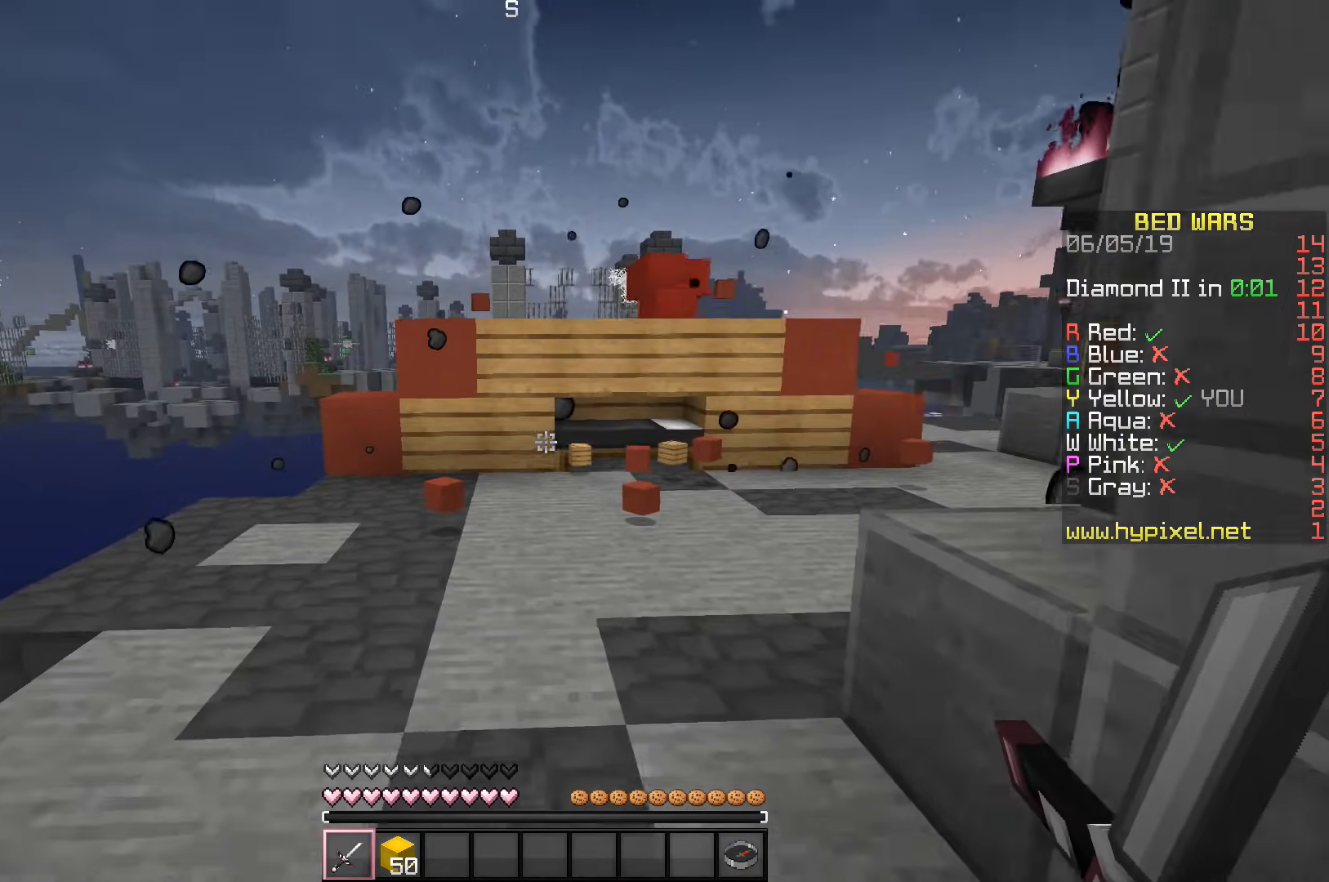
{"keys": ["w"], "events": []}
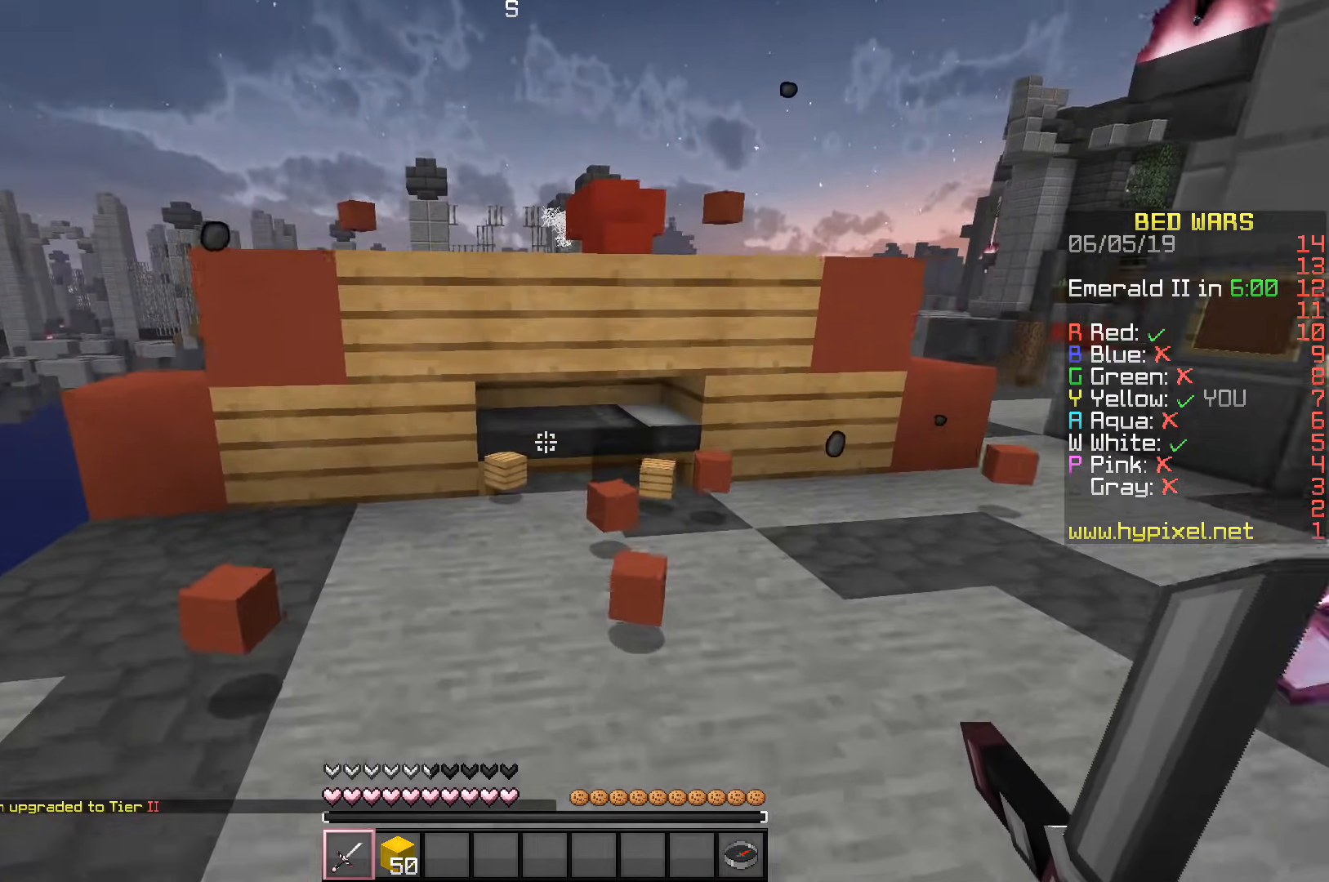
{"keys": ["d", "w"], "events": [[433, "d", "down"]]}
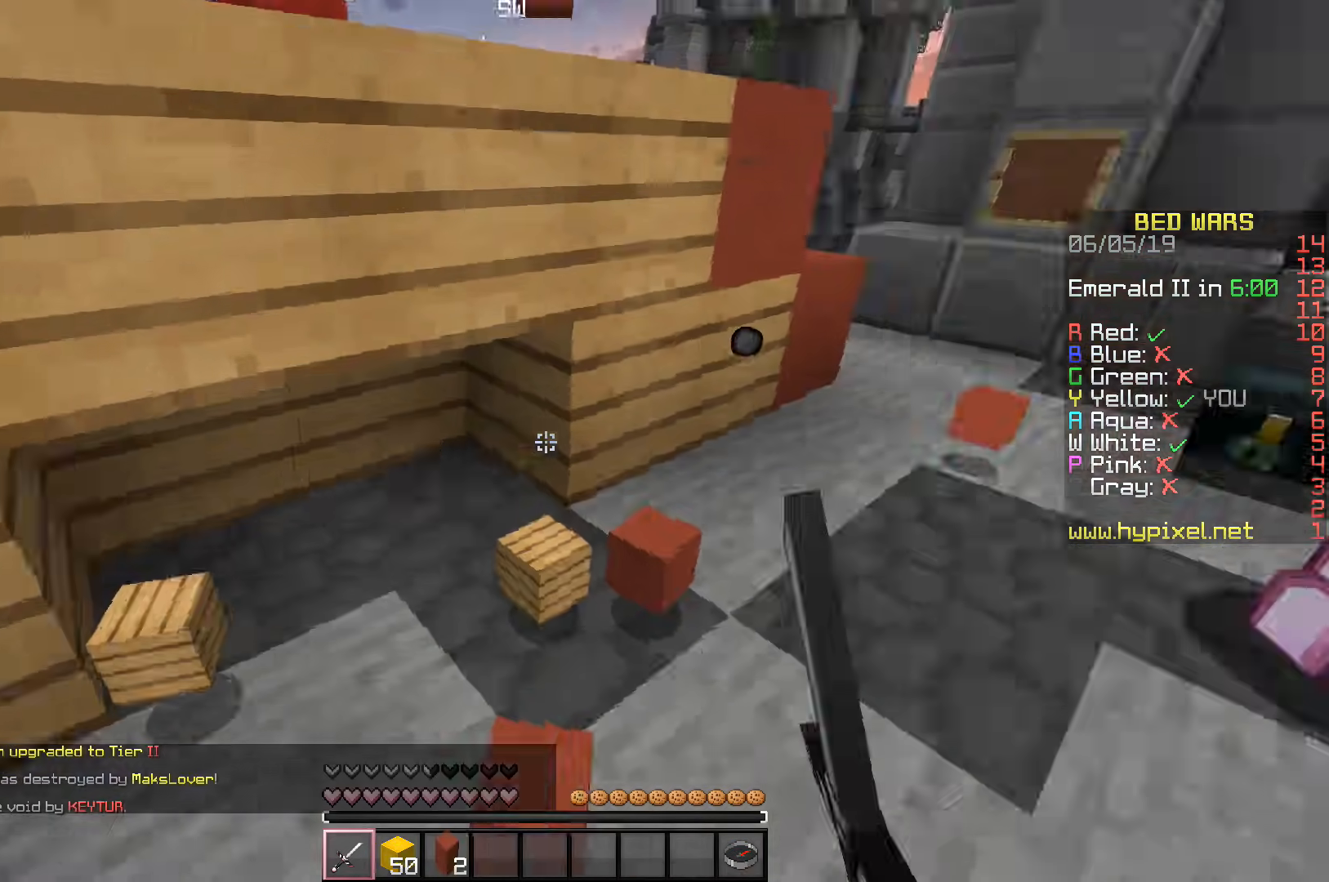
{"keys": ["space", "w"], "events": [[233, "space", "down"], [317, "d", "up"]]}
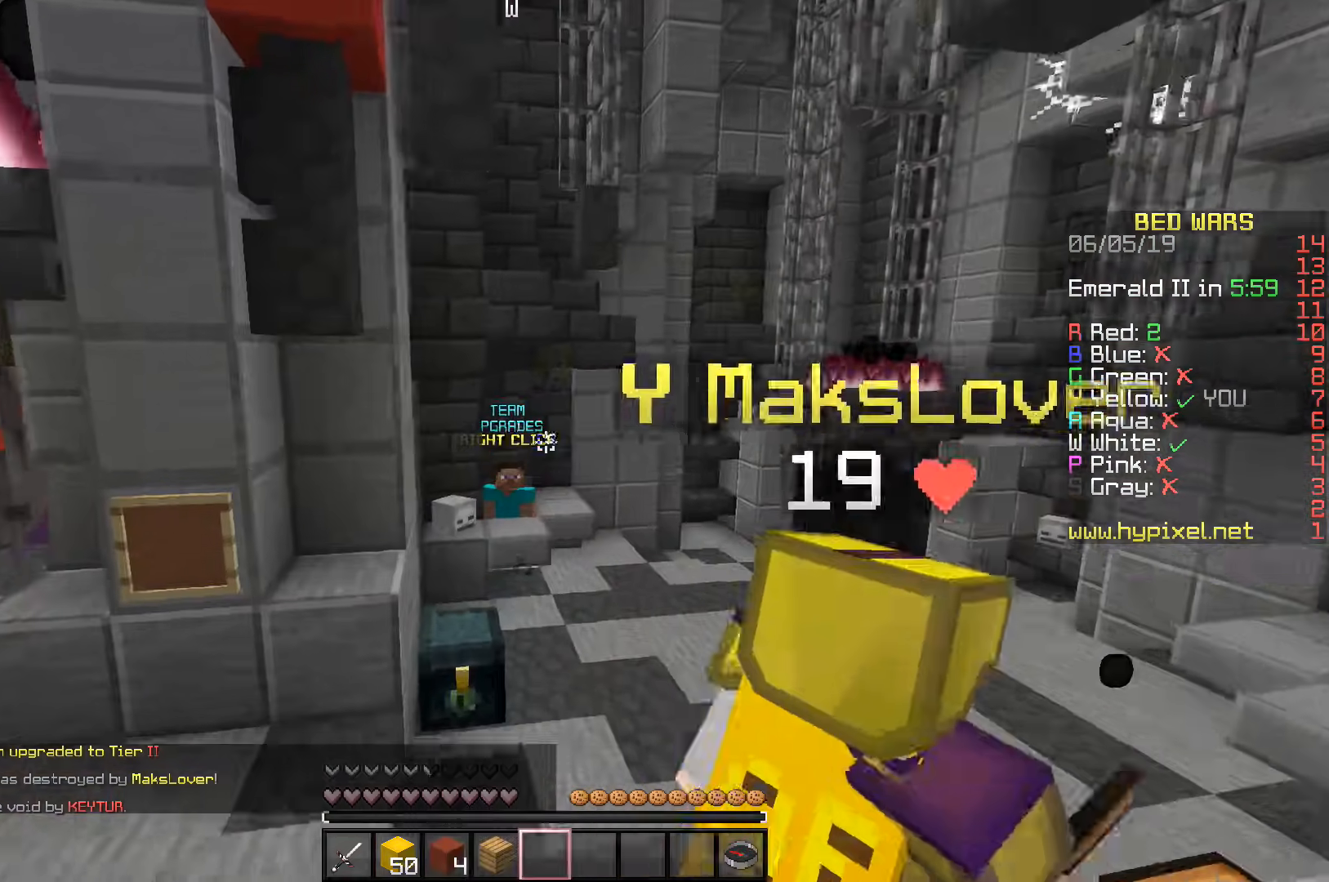
{"keys": ["space", "w"], "events": [[33, "a", "down"], [83, "space", "up"], [350, "a", "up"], [500, "space", "down"]]}
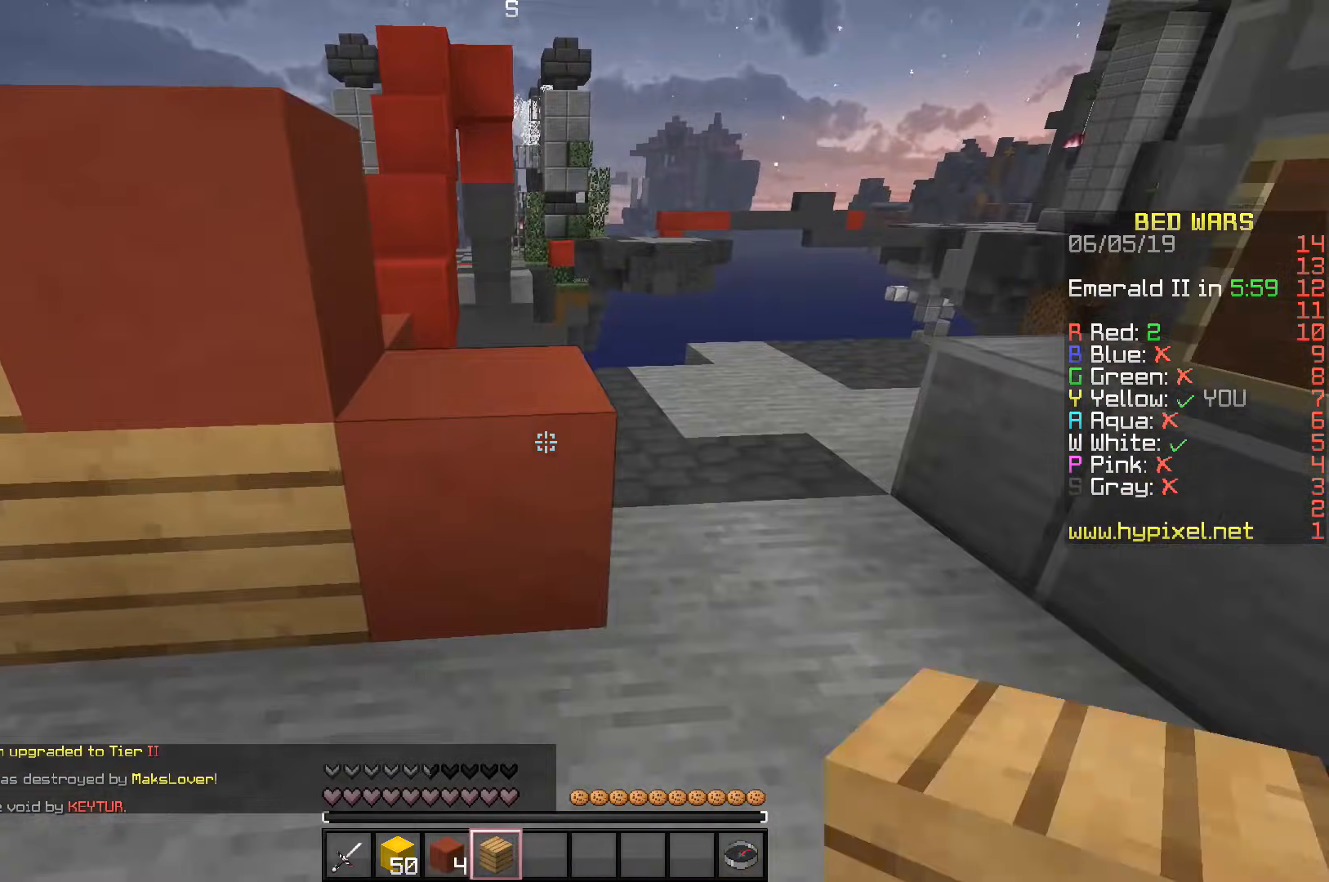
{"keys": ["space", "w"], "events": [[250, "space", "up"], [350, "a", "down"], [467, "space", "down"], [500, "a", "up"]]}
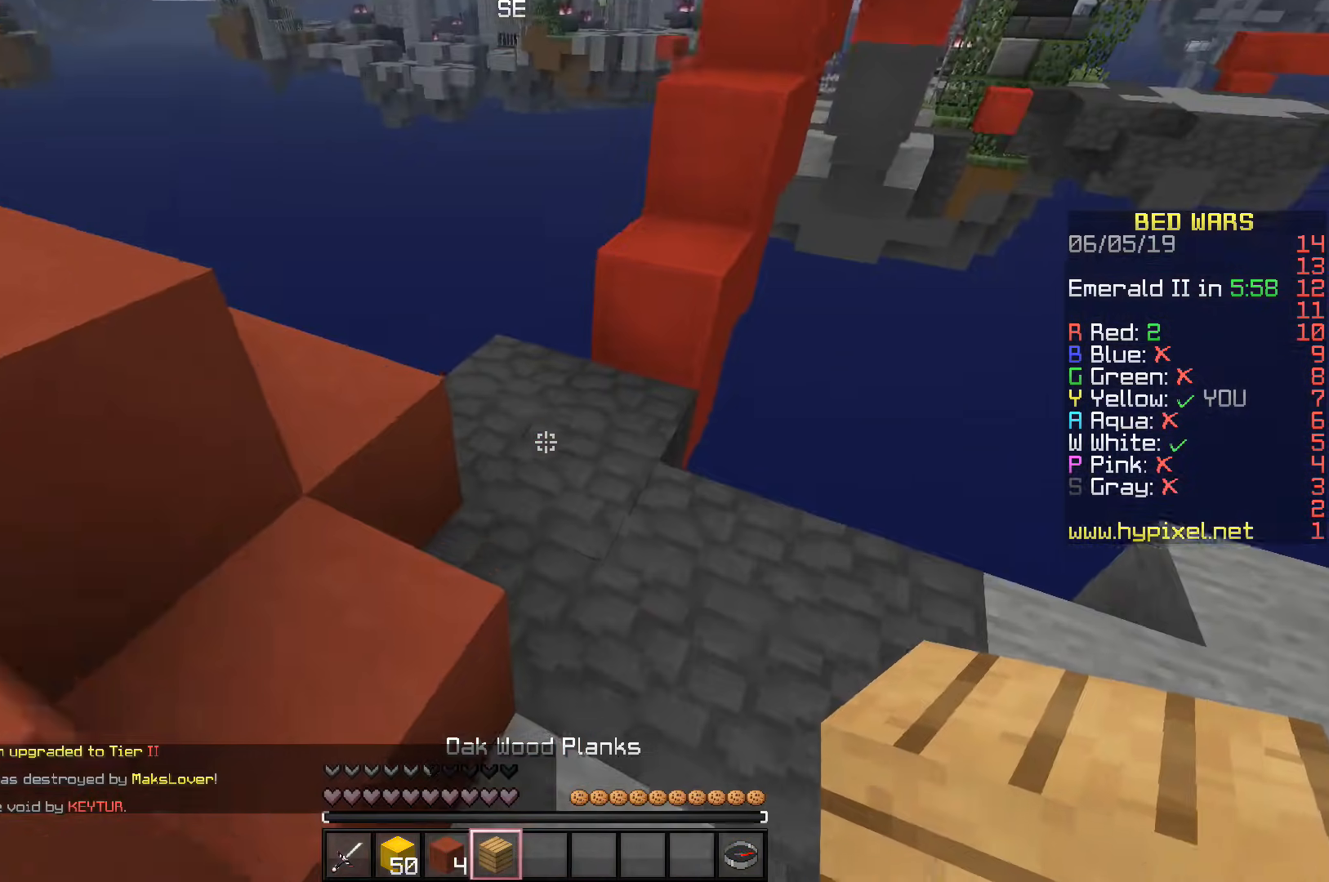
{"keys": ["space", "w"], "events": [[267, "d", "down"], [417, "d", "up"]]}
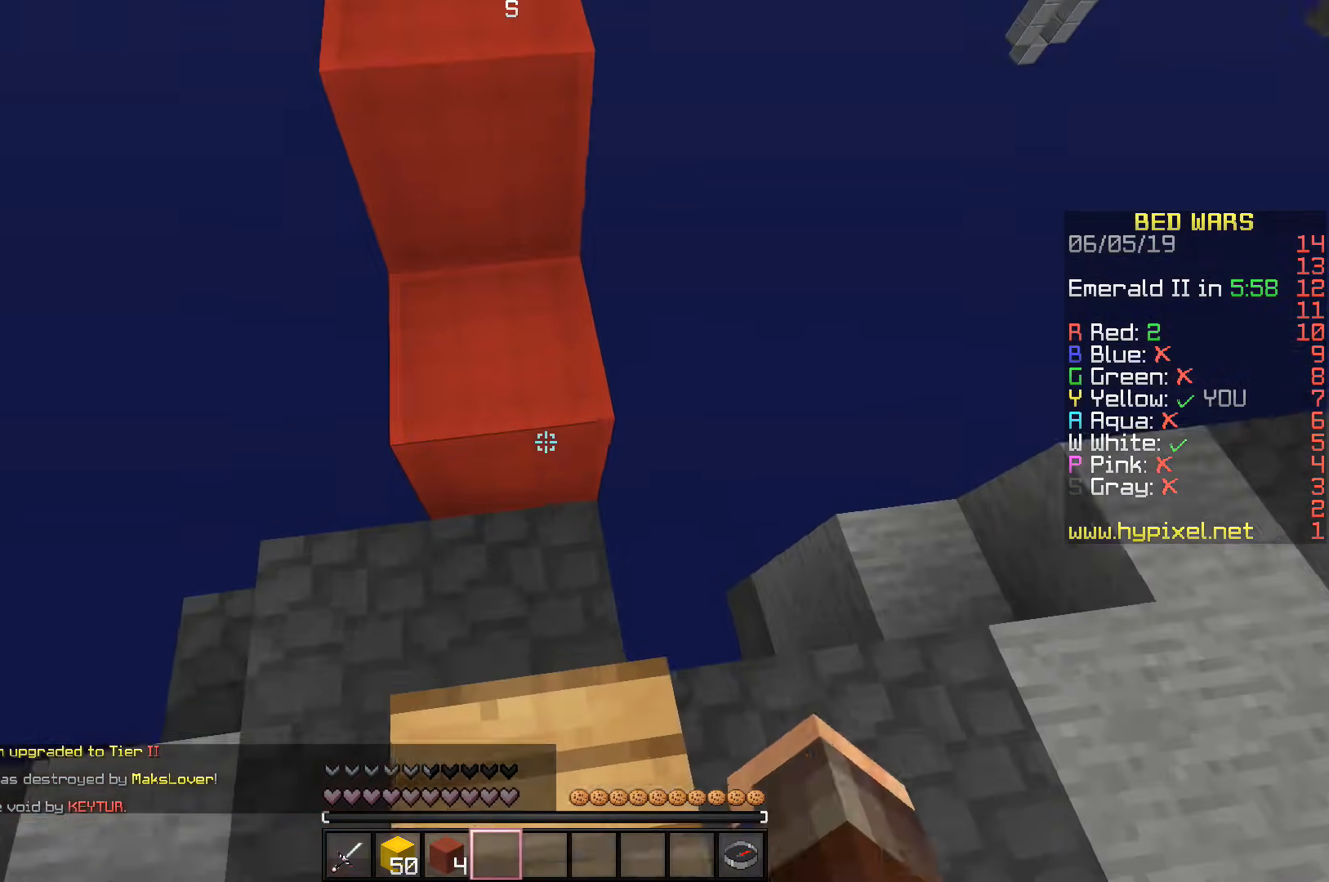
{"keys": ["space", "w"], "events": []}
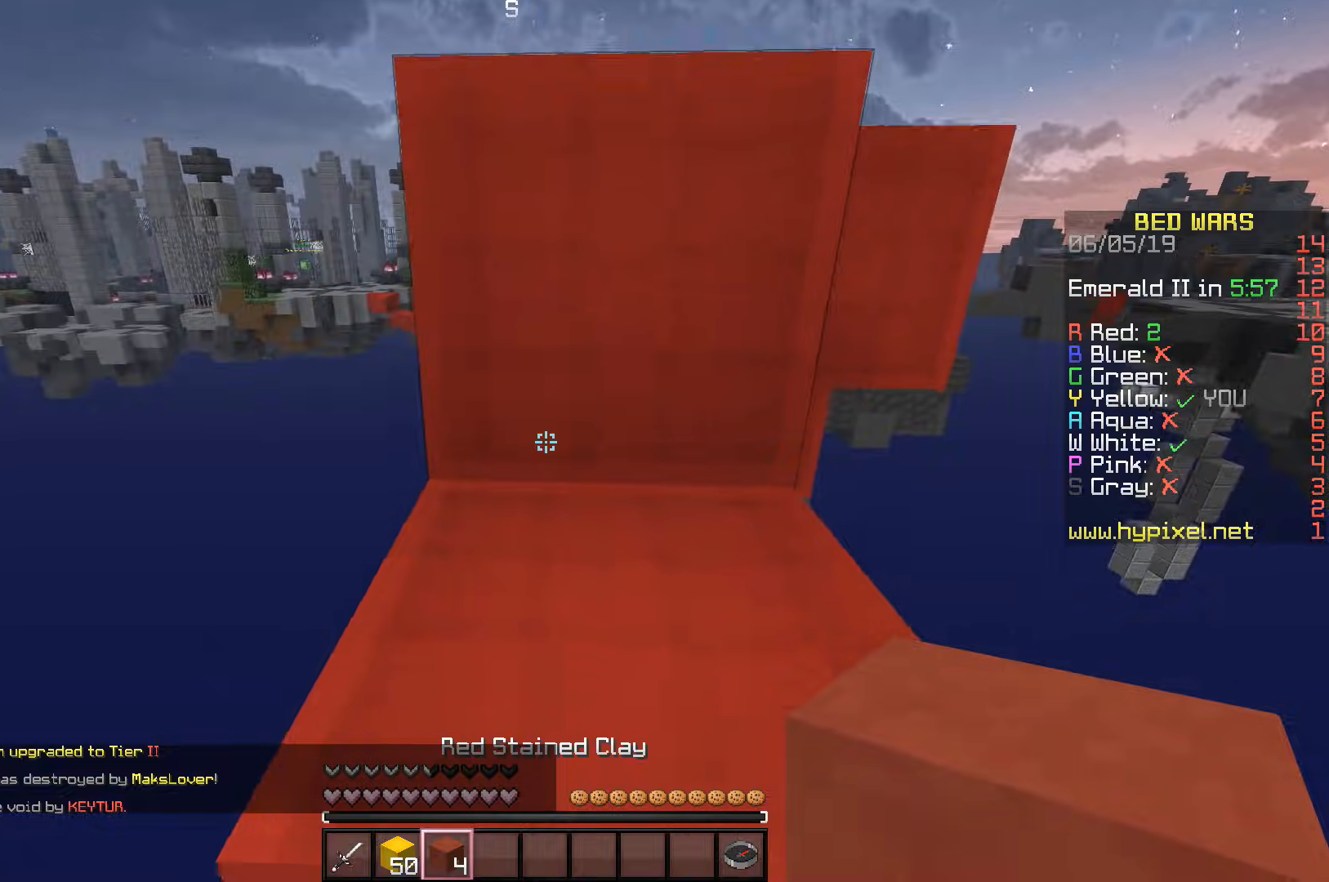
{"keys": ["space", "w"], "events": []}
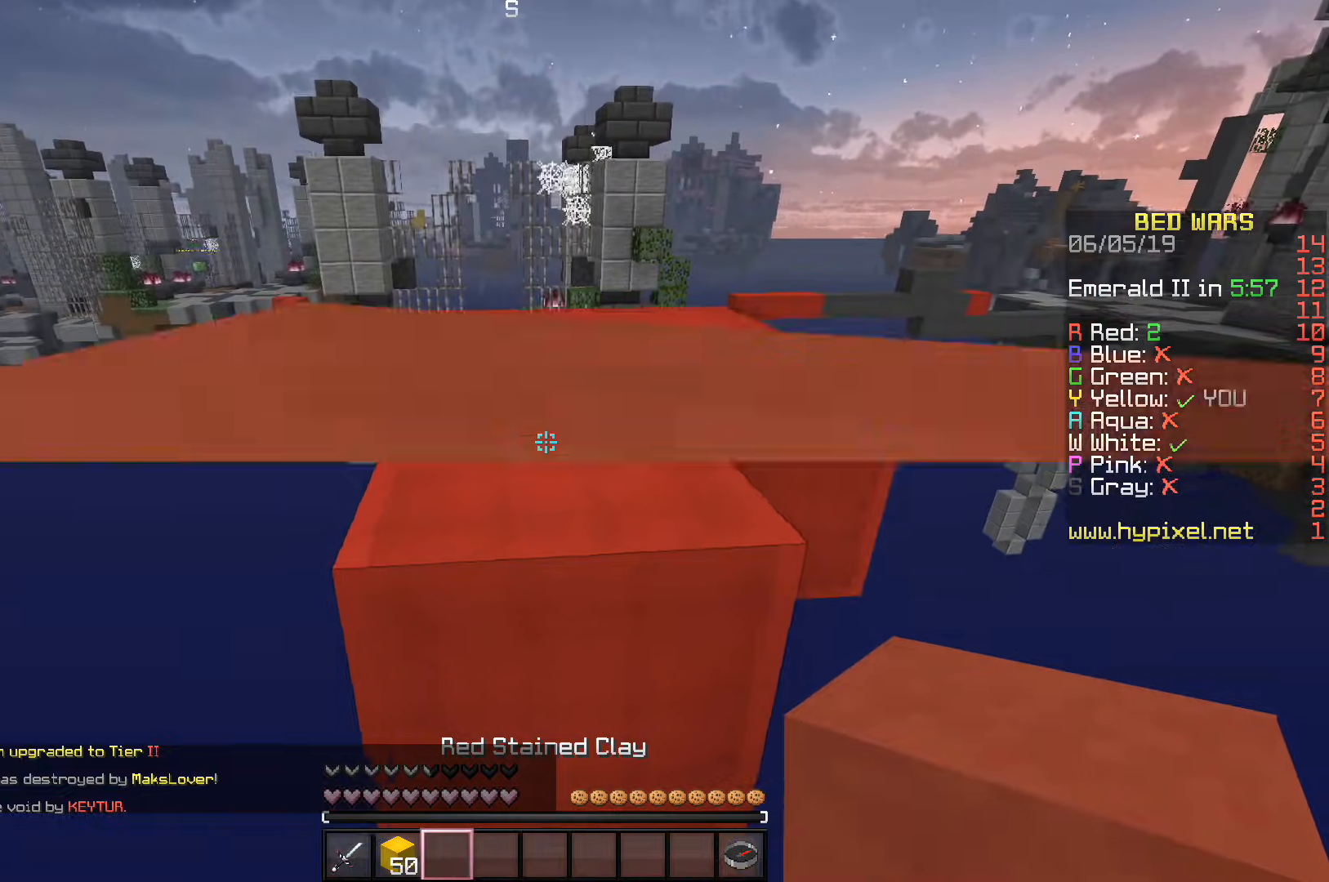
{"keys": ["w"], "events": [[317, "space", "up"]]}
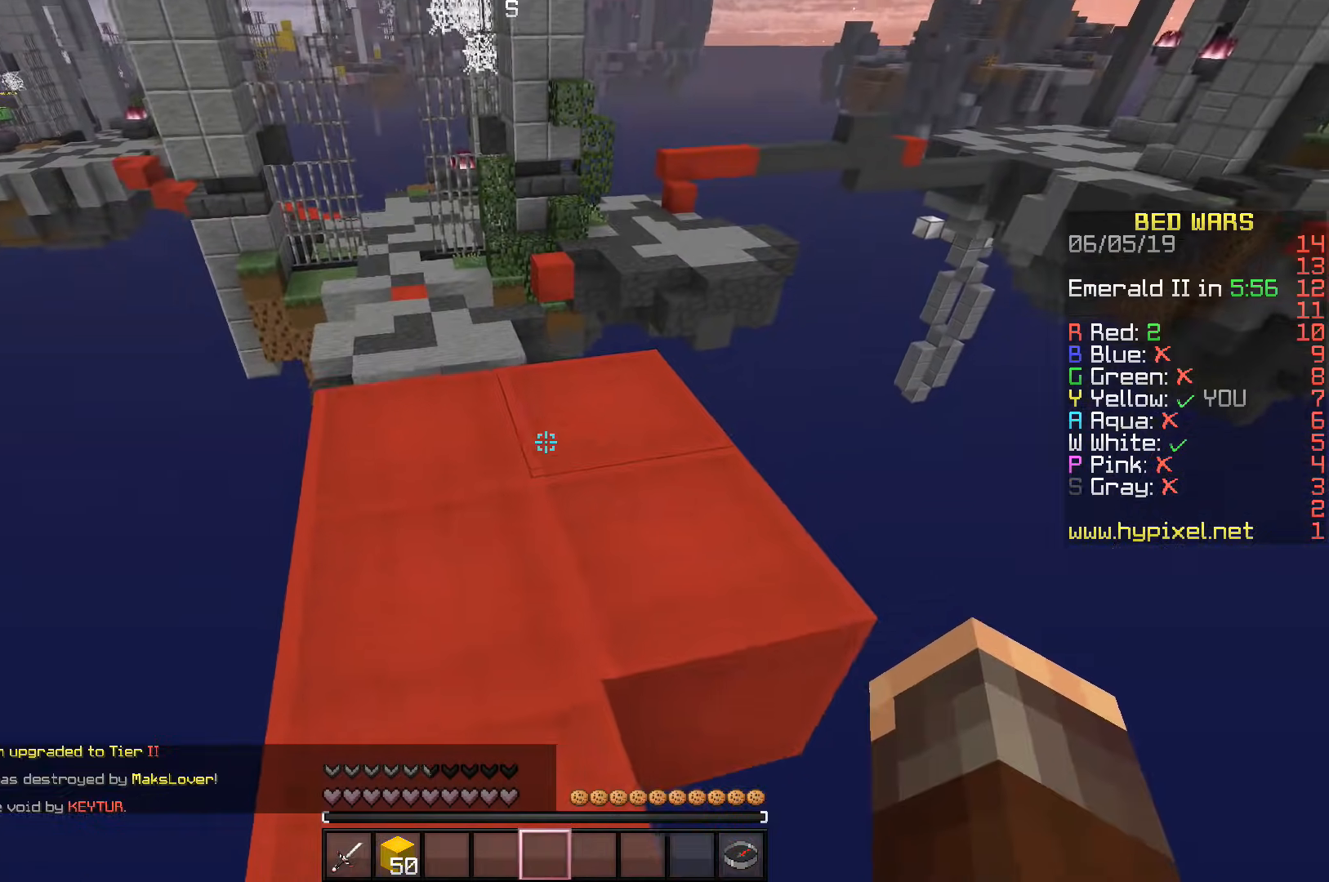
{"keys": ["w"], "events": []}
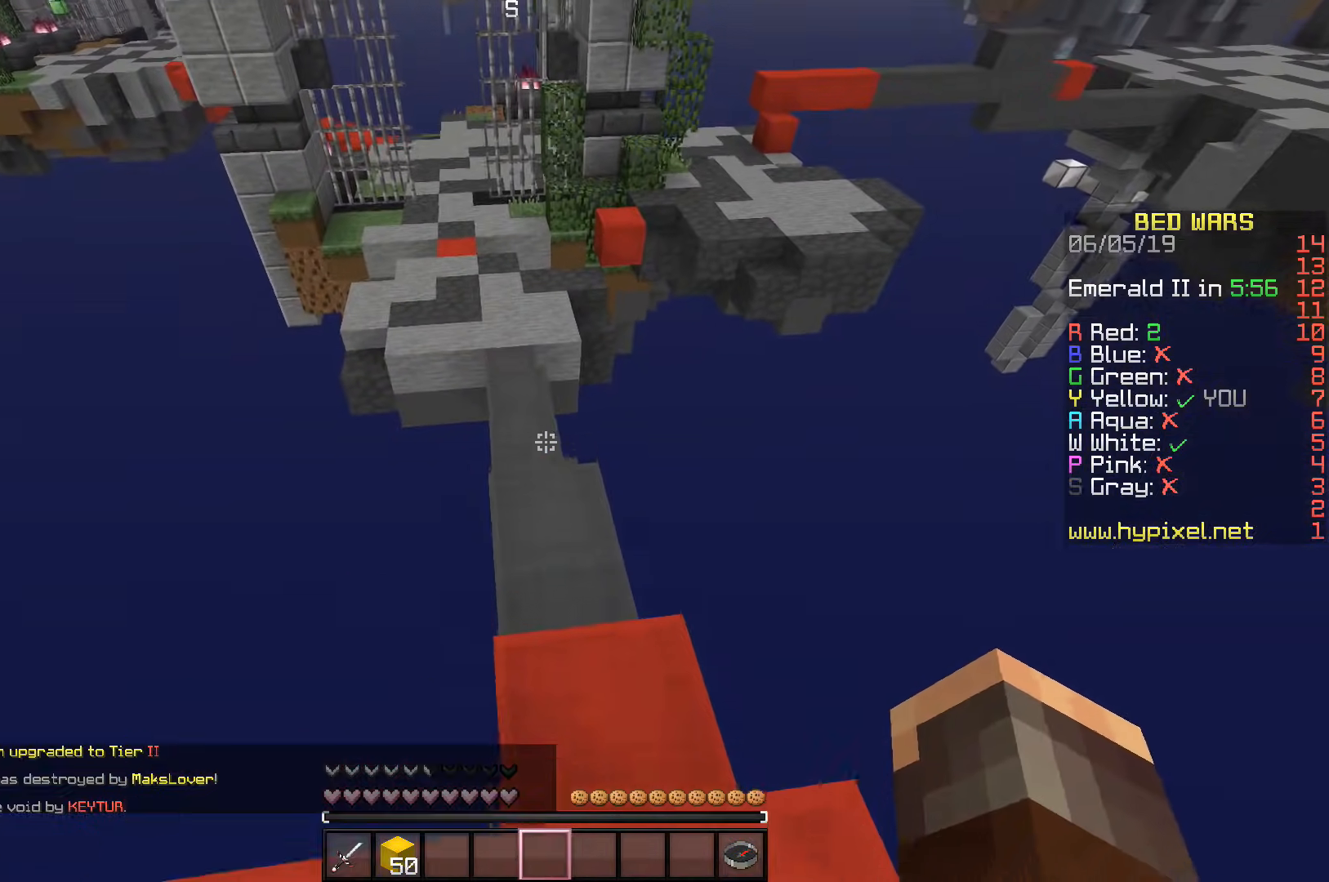
{"keys": ["w"], "events": []}
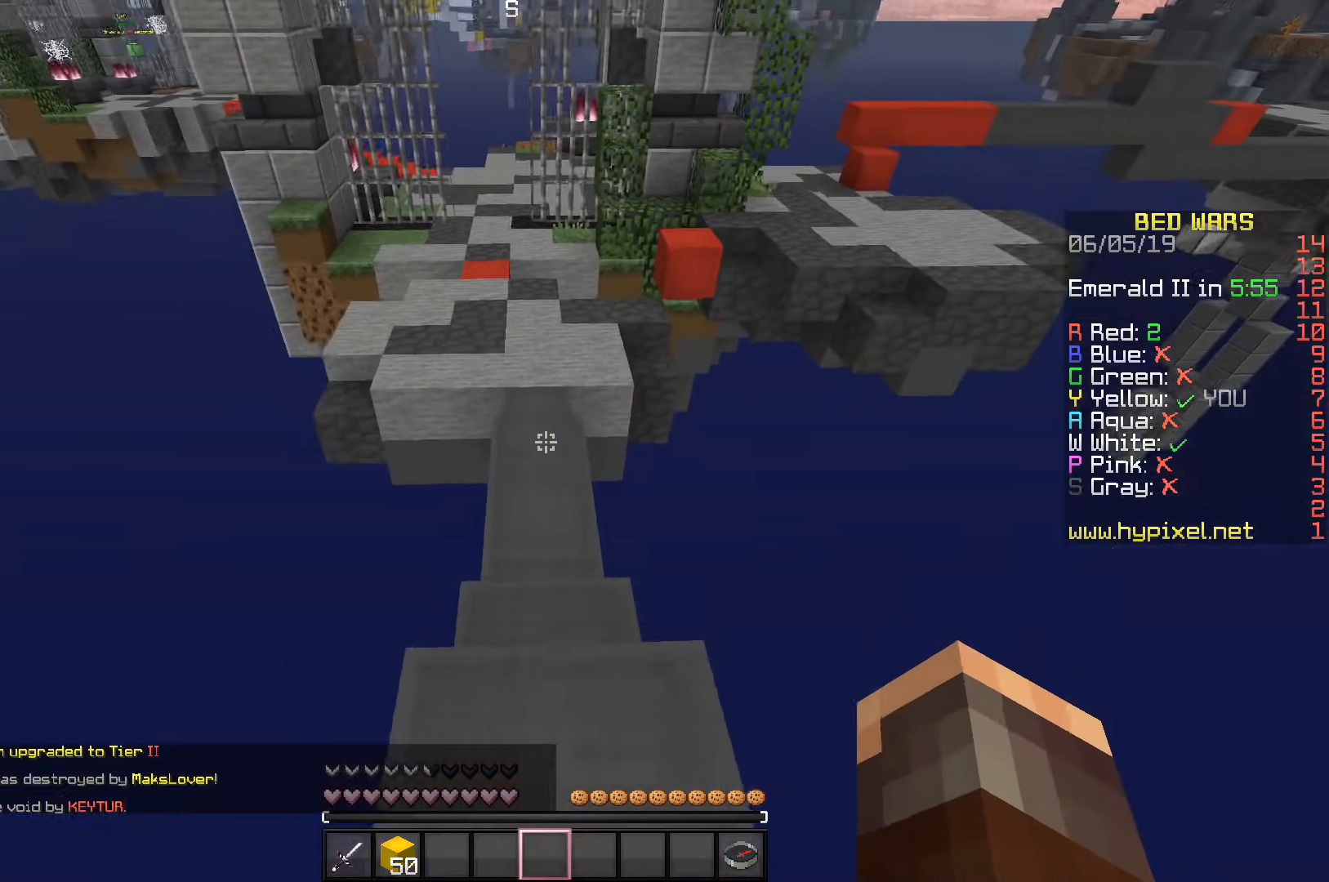
{"keys": ["w"], "events": []}
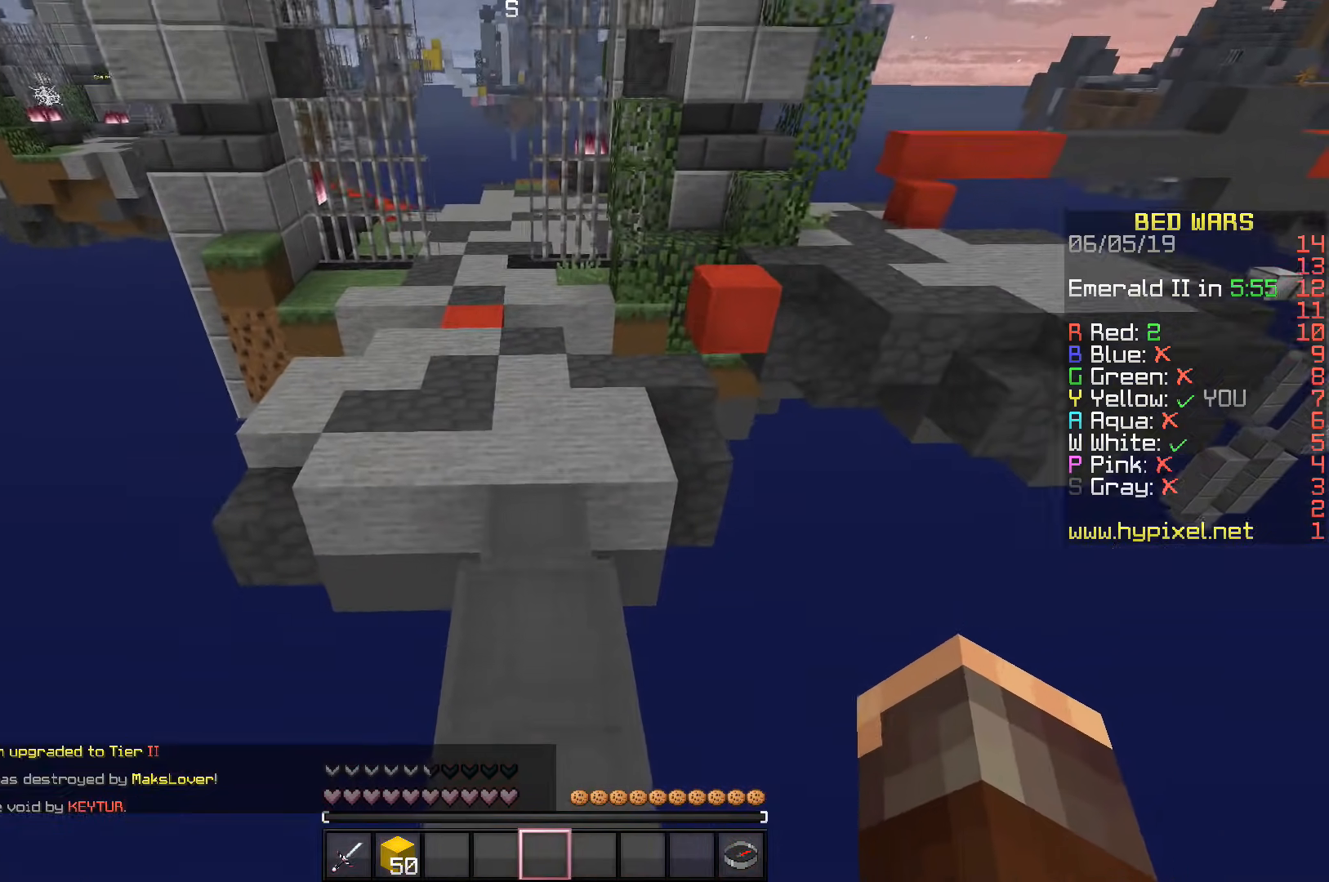
{"keys": ["w"], "events": []}